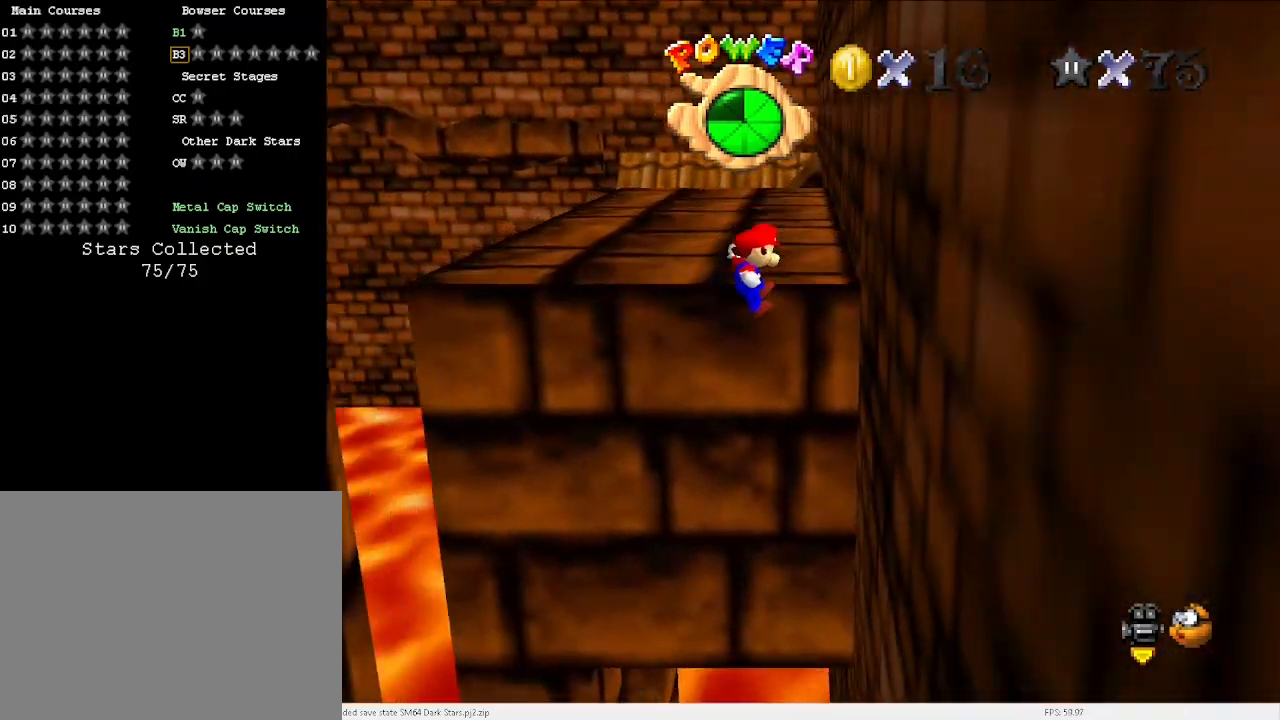
Gameplay with keyboard; each line is a JSON object with the keys held at the frame after it. "events" lists presses ("down") and releases ("up") of "a", "c", "d", "down", "e", "left", "r", "return", "right", "s", "space", "up", "v", "w" and "x" between this image and that frame as [ms after this image, input, new state], when the widget could be followed in between. No other keys are recorded. Mouse input is not recorded.
{"keys": ["up", "x"], "events": [[233, "x", "down"], [367, "right", "up"]]}
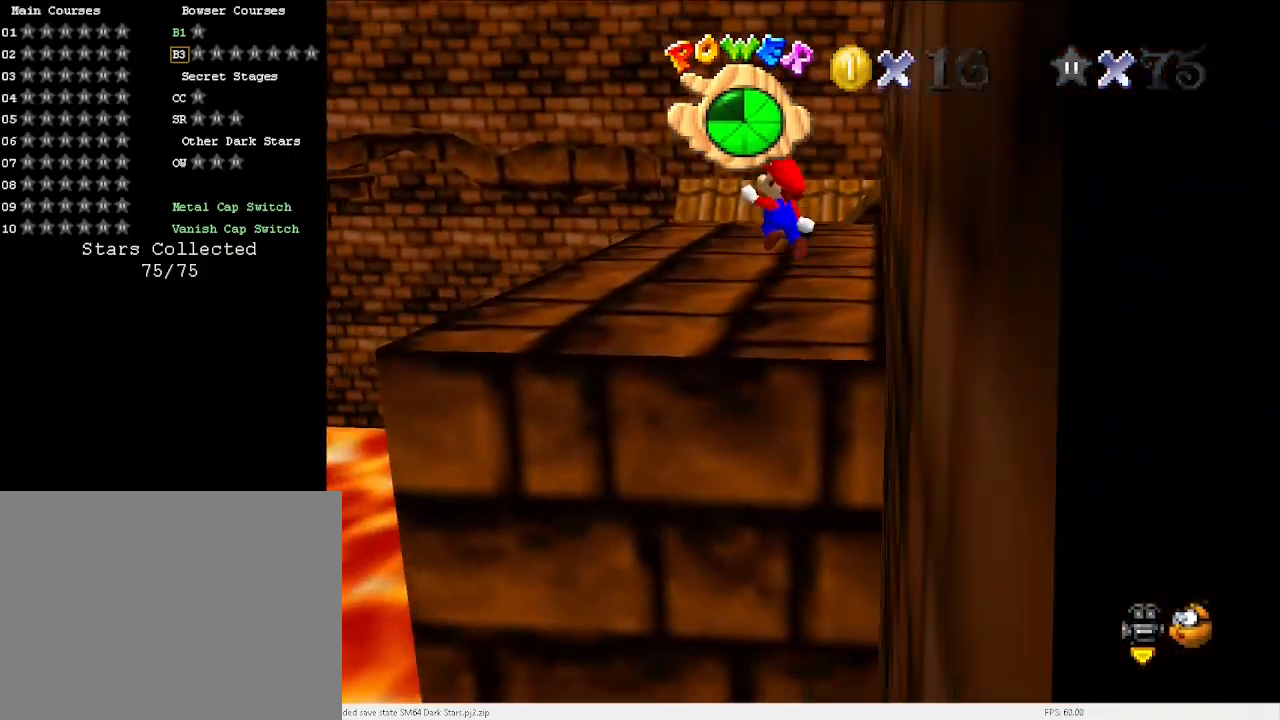
{"keys": ["right"], "events": [[167, "x", "up"], [267, "d", "down"], [300, "right", "down"], [333, "d", "up"], [400, "d", "down"], [433, "up", "up"], [500, "d", "up"]]}
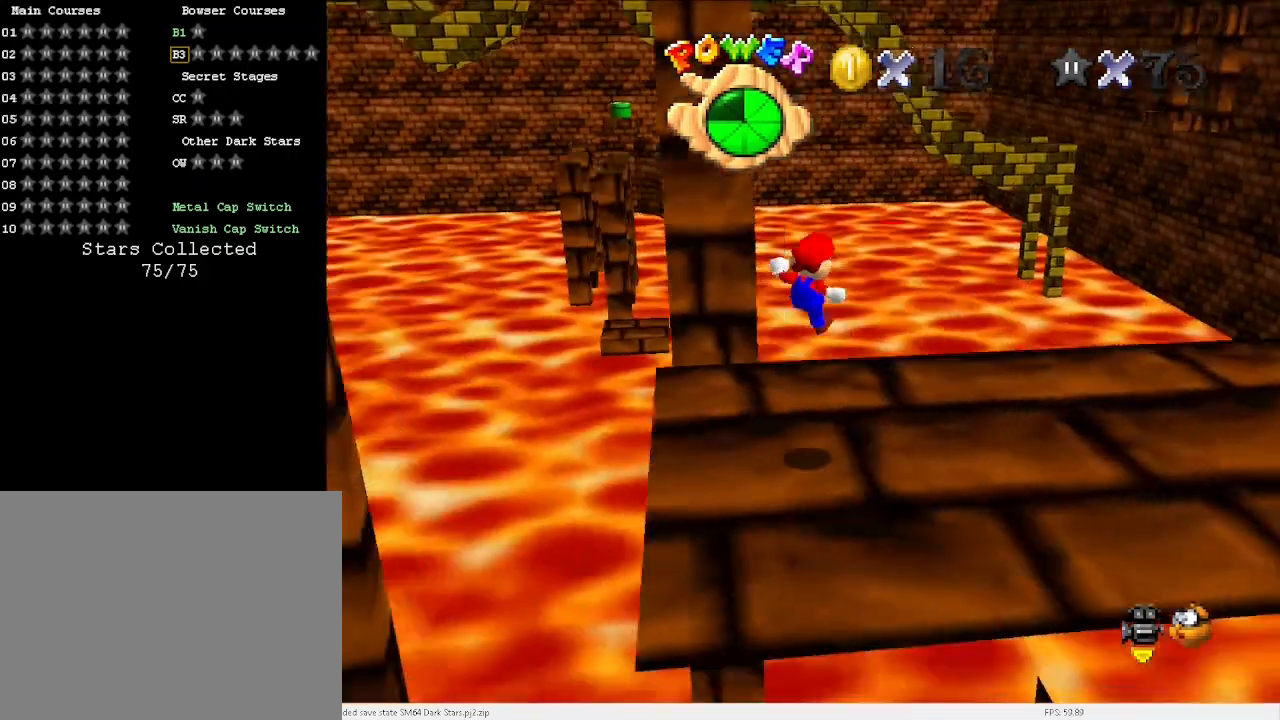
{"keys": [], "events": [[33, "d", "down"], [33, "right", "up"], [133, "d", "up"], [233, "d", "down"], [300, "d", "up"], [400, "right", "down"], [467, "right", "up"]]}
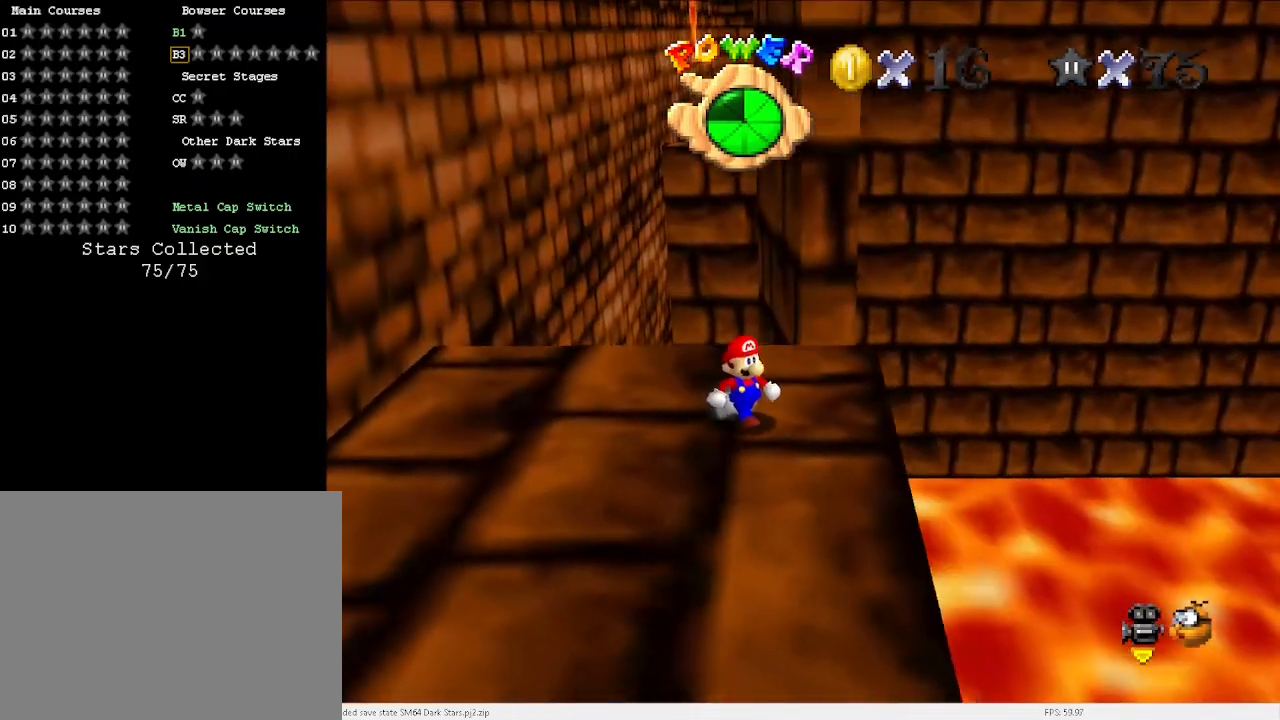
{"keys": ["right", "x"], "events": [[367, "up", "down"], [467, "up", "up"], [467, "x", "down"], [500, "right", "down"]]}
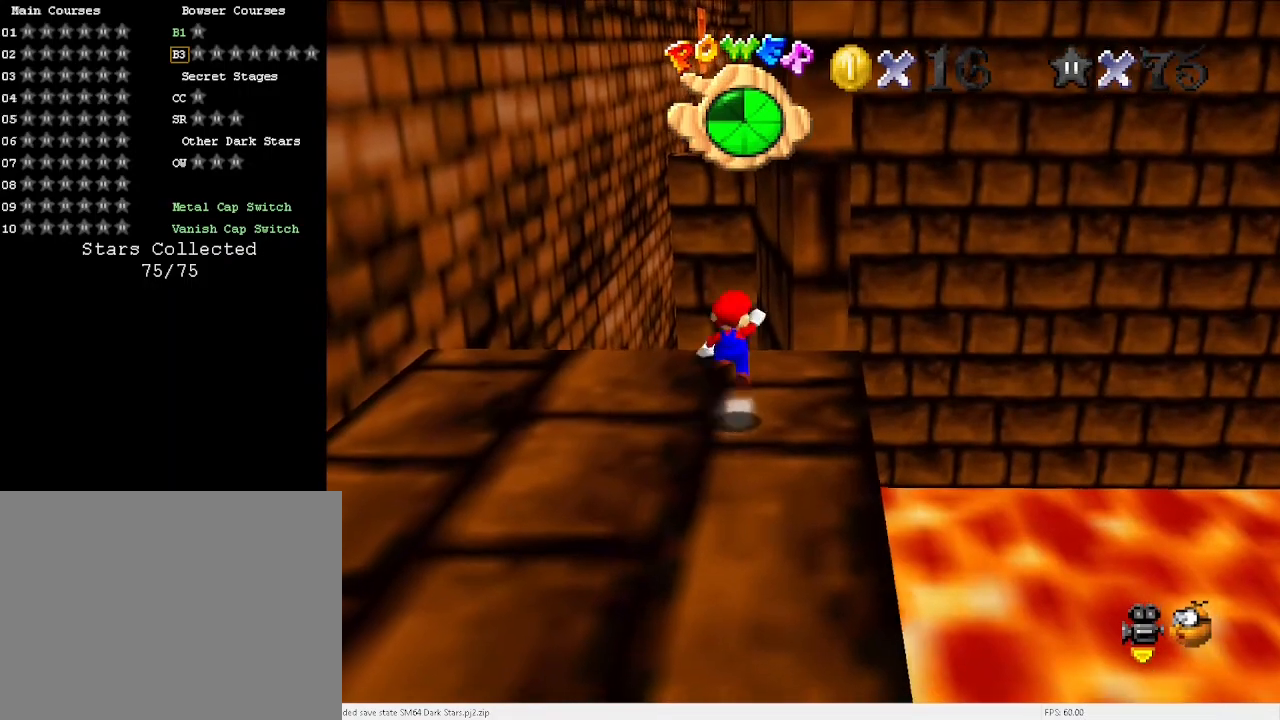
{"keys": [], "events": [[67, "x", "up"], [167, "d", "down"], [167, "down", "down"], [200, "d", "up"], [233, "right", "up"], [333, "down", "up"]]}
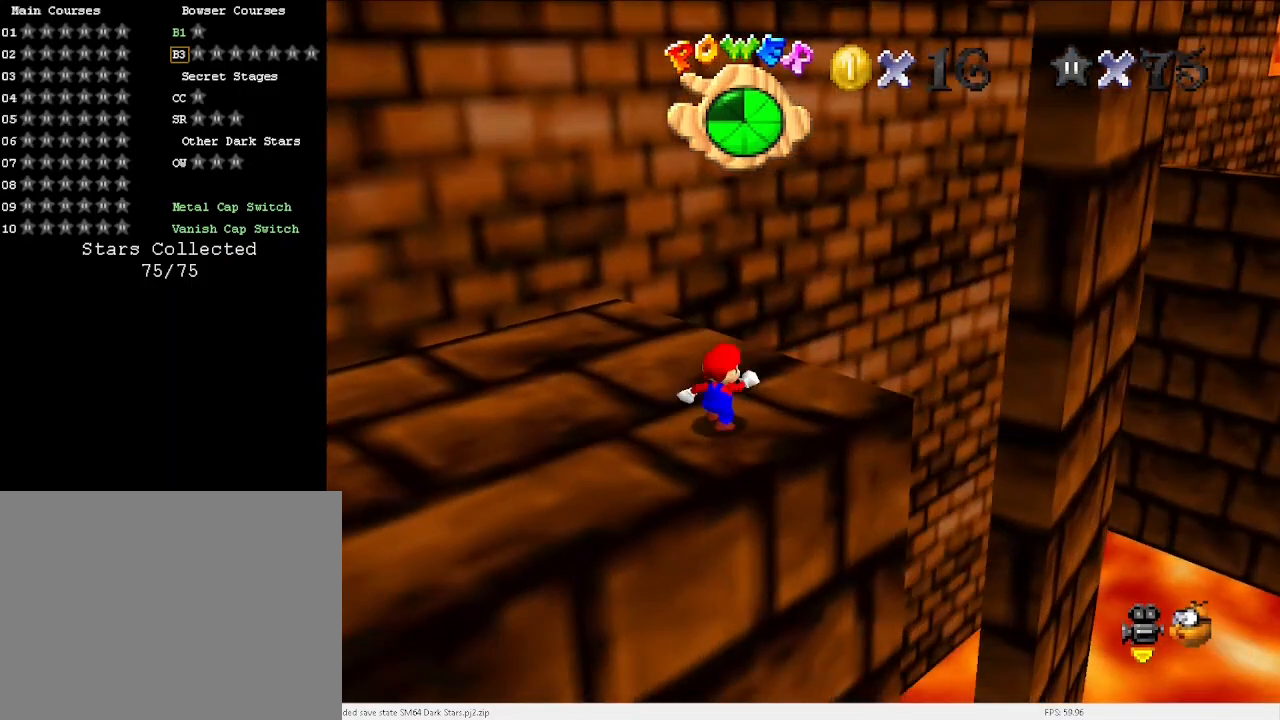
{"keys": ["space", "up"], "events": [[133, "up", "down"], [200, "left", "down"], [300, "left", "up"], [500, "space", "down"]]}
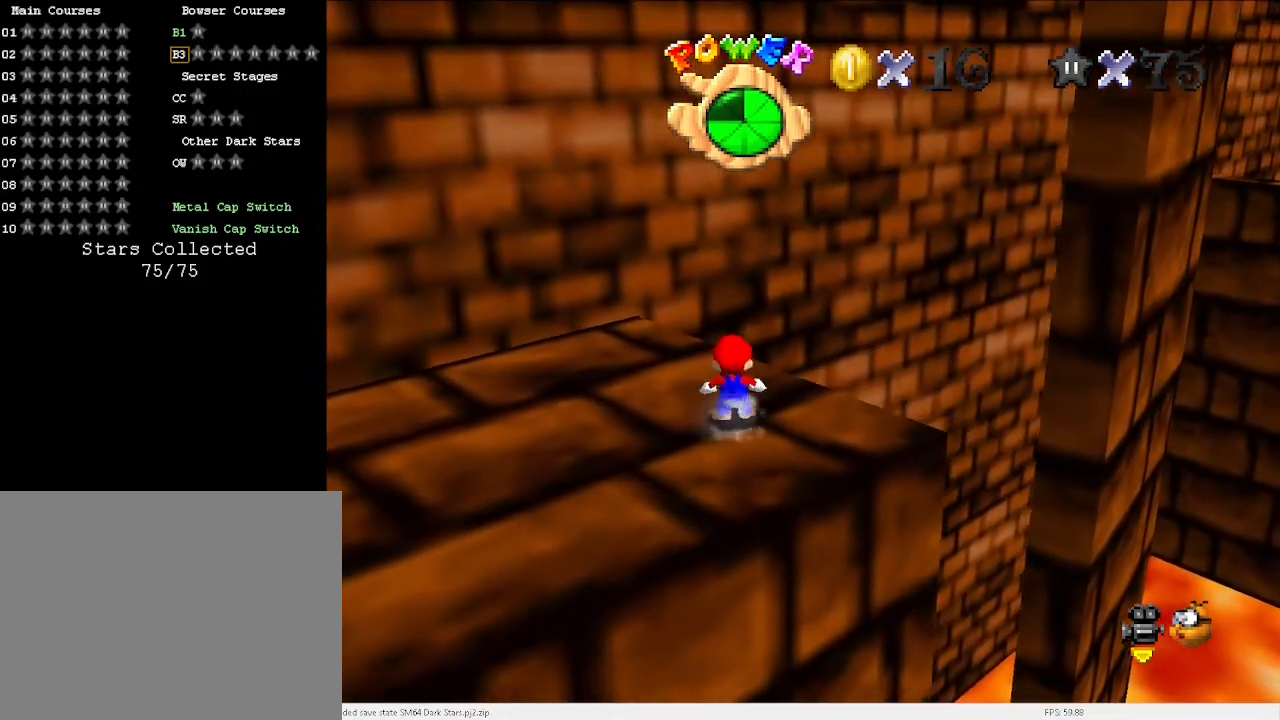
{"keys": ["left", "up"], "events": [[33, "x", "down"], [100, "space", "up"], [133, "x", "up"], [267, "a", "down"], [333, "a", "up"], [500, "left", "down"]]}
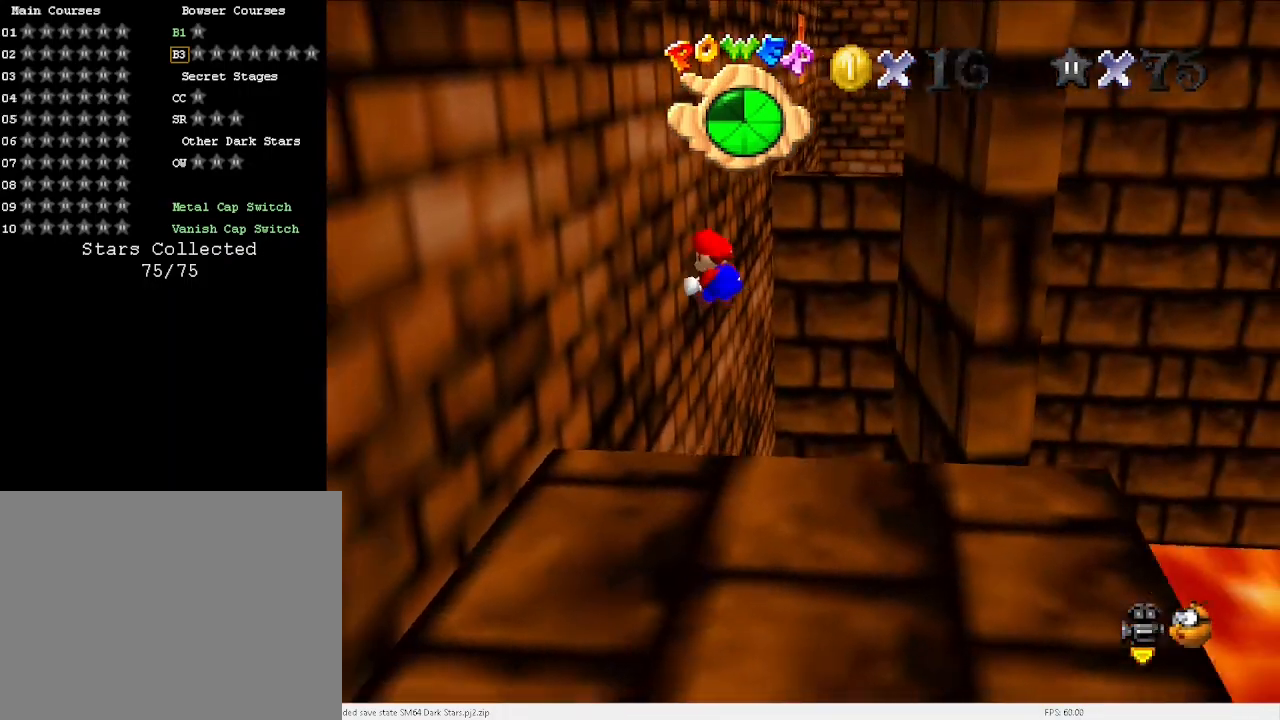
{"keys": ["right", "up", "x"], "events": [[233, "left", "up"], [367, "x", "down"], [433, "right", "down"]]}
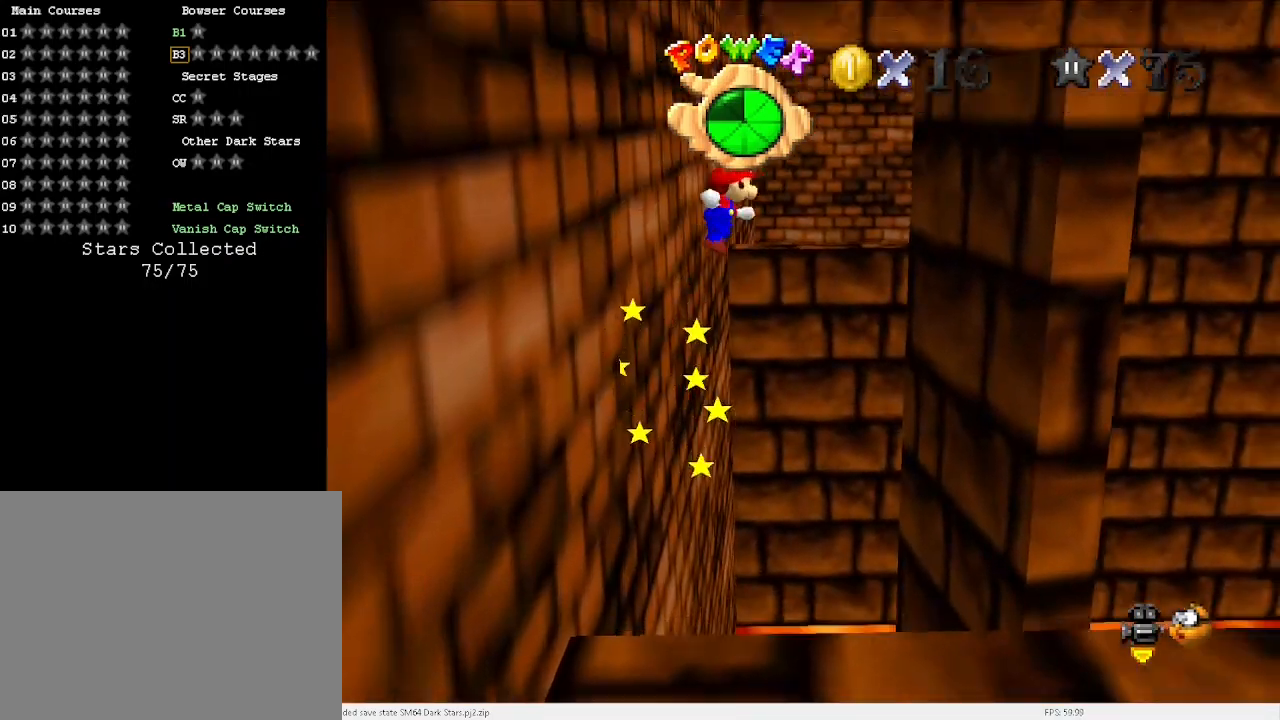
{"keys": ["right", "up"], "events": [[400, "x", "up"]]}
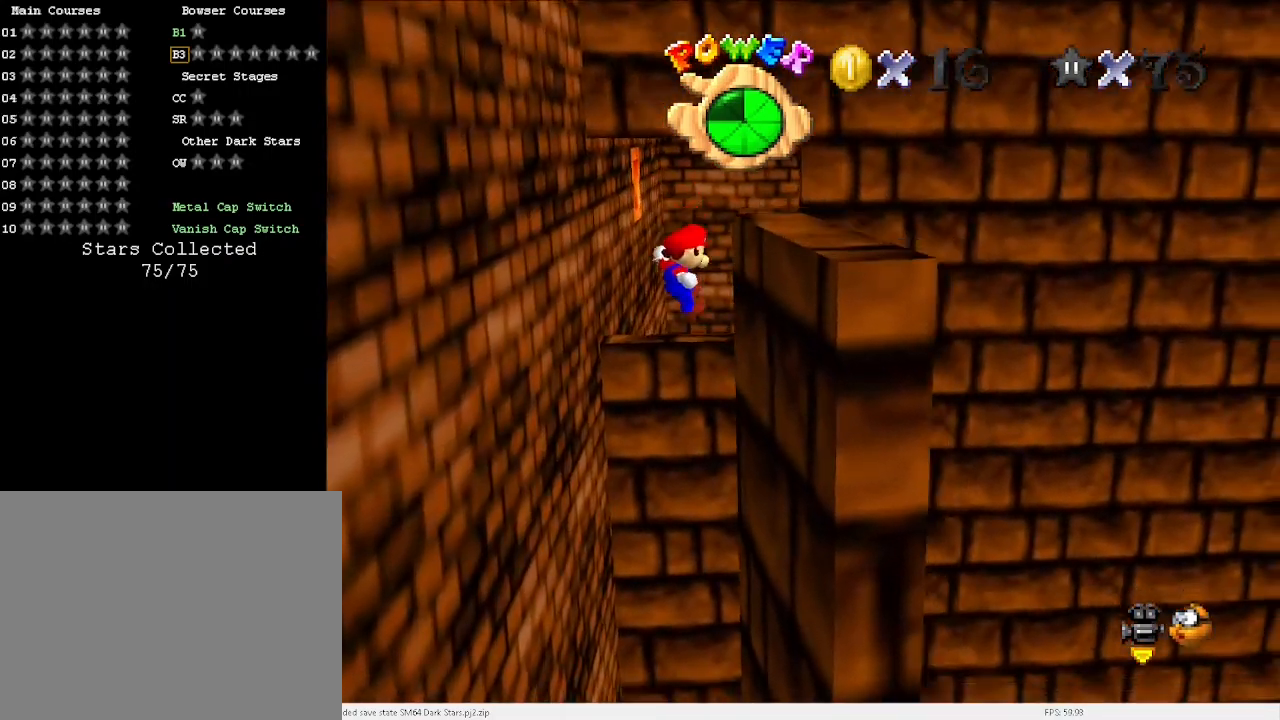
{"keys": ["left"], "events": [[67, "right", "up"], [267, "left", "down"], [267, "x", "down"], [467, "up", "up"], [467, "x", "up"]]}
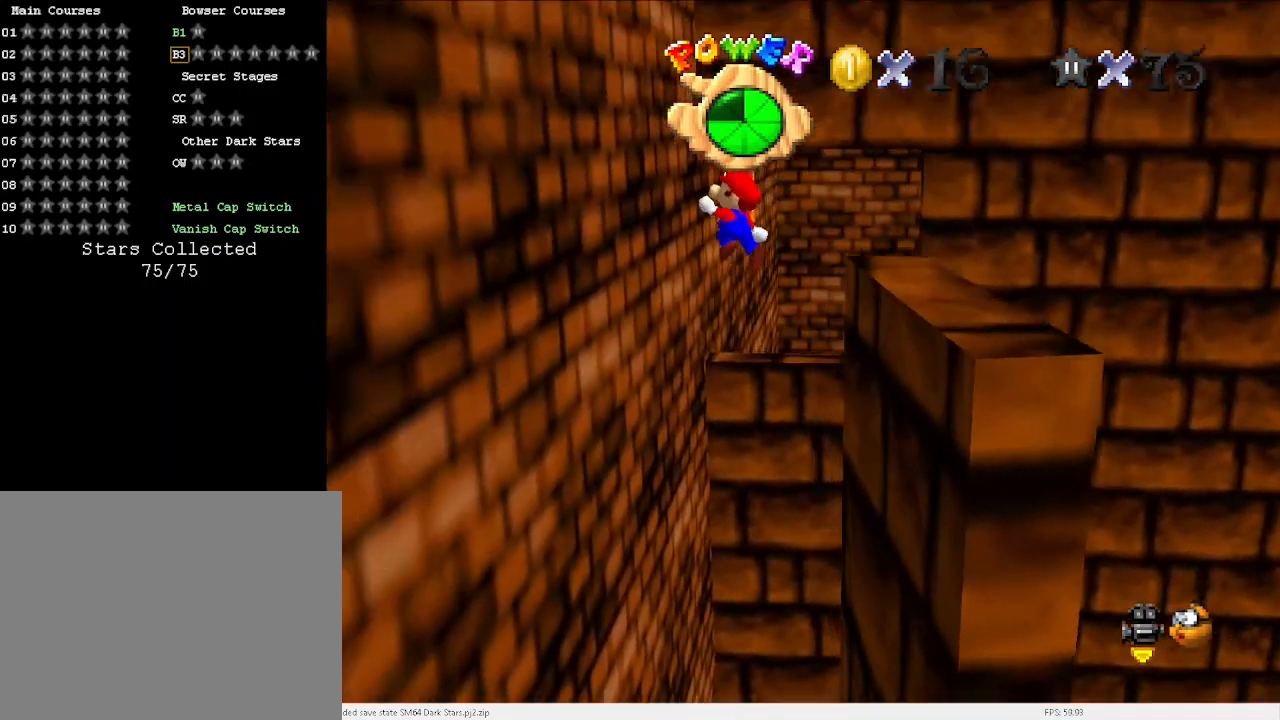
{"keys": ["x"], "events": [[433, "left", "up"], [500, "x", "down"]]}
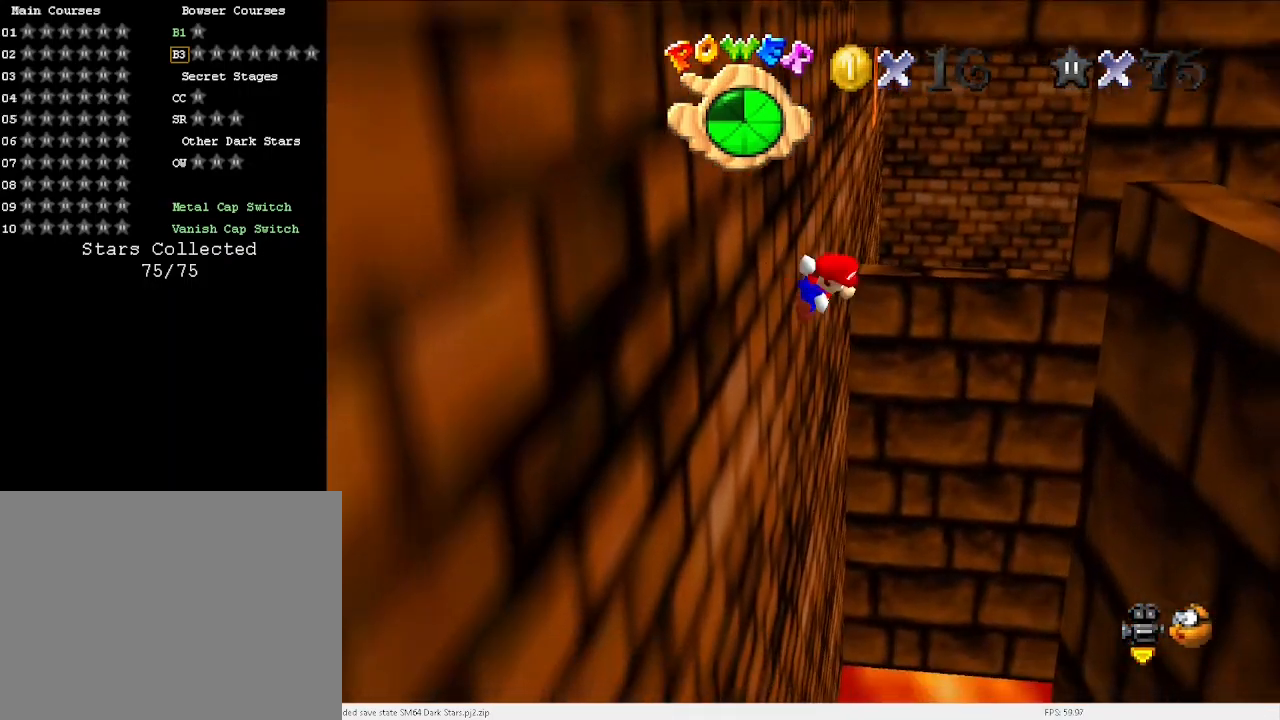
{"keys": ["down", "x"], "events": [[67, "down", "down"], [167, "right", "down"], [433, "right", "up"]]}
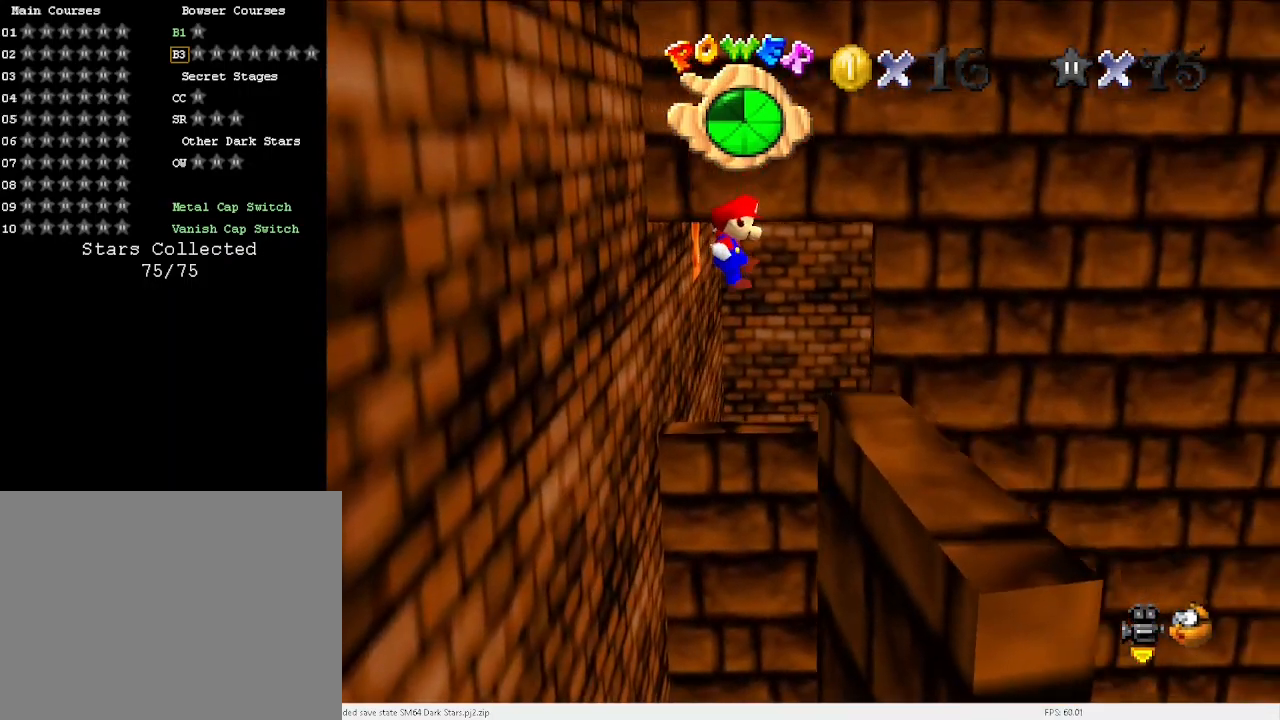
{"keys": [], "events": [[67, "x", "up"], [133, "left", "down"], [367, "left", "up"], [400, "down", "up"]]}
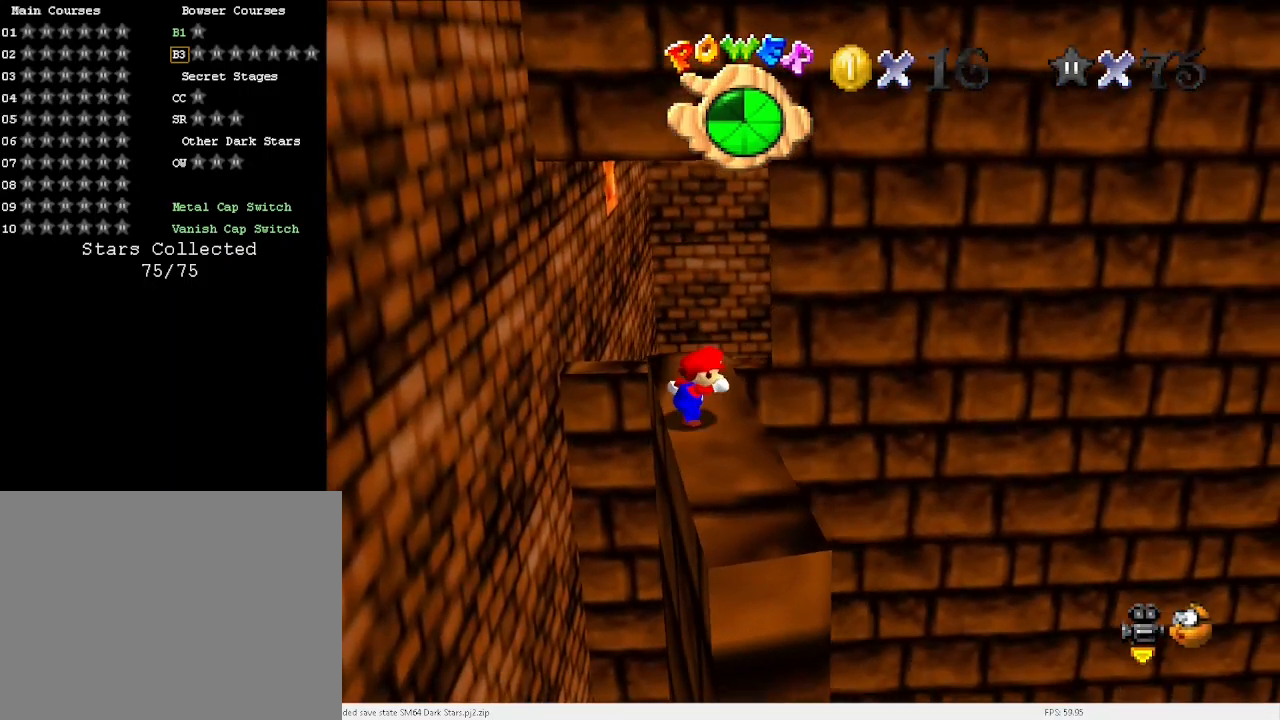
{"keys": [], "events": [[33, "v", "down"], [100, "up", "down"], [267, "up", "up"], [333, "x", "down"], [367, "v", "up"], [367, "x", "up"]]}
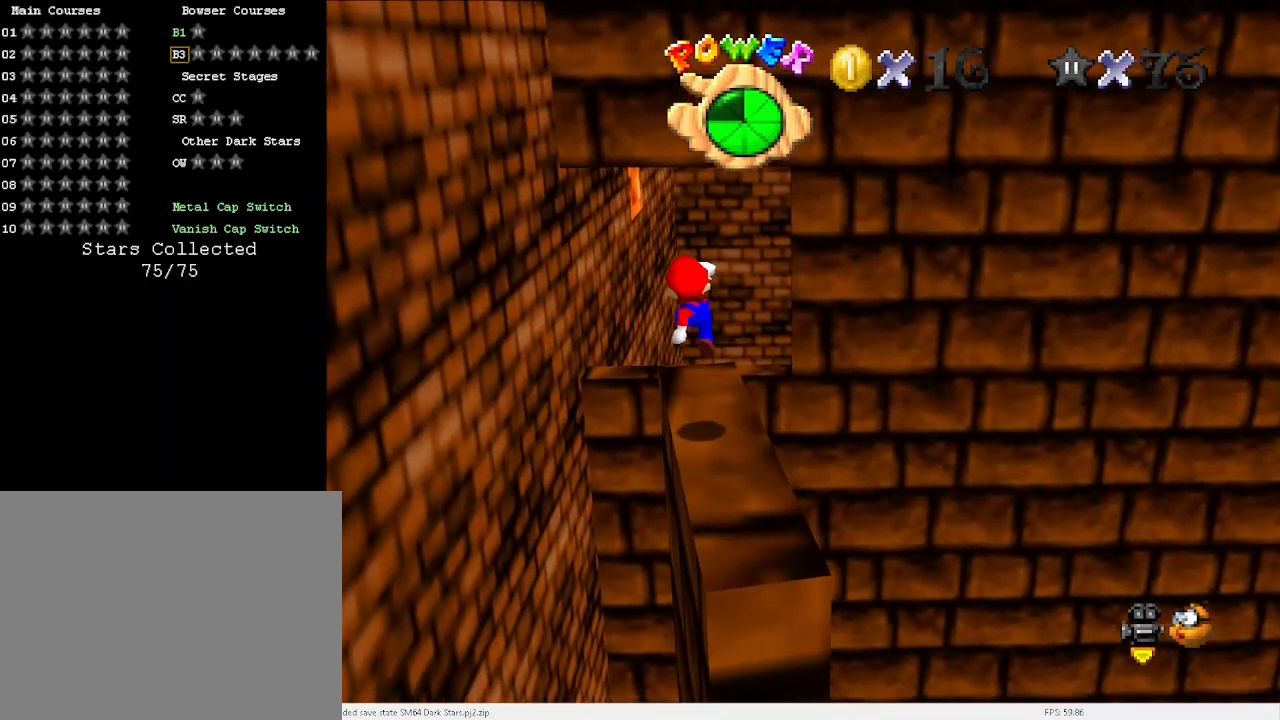
{"keys": [], "events": [[200, "down", "down"], [300, "down", "up"], [433, "x", "down"], [467, "x", "up"]]}
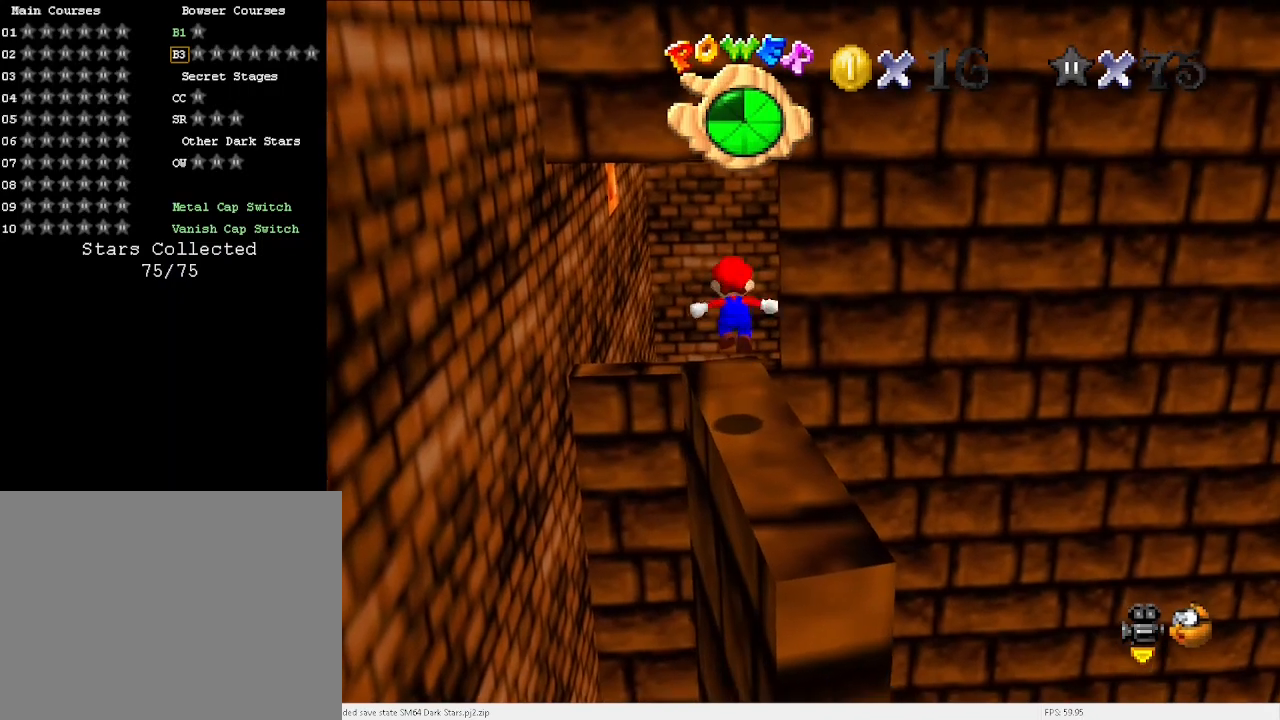
{"keys": [], "events": [[167, "down", "down"], [333, "down", "up"]]}
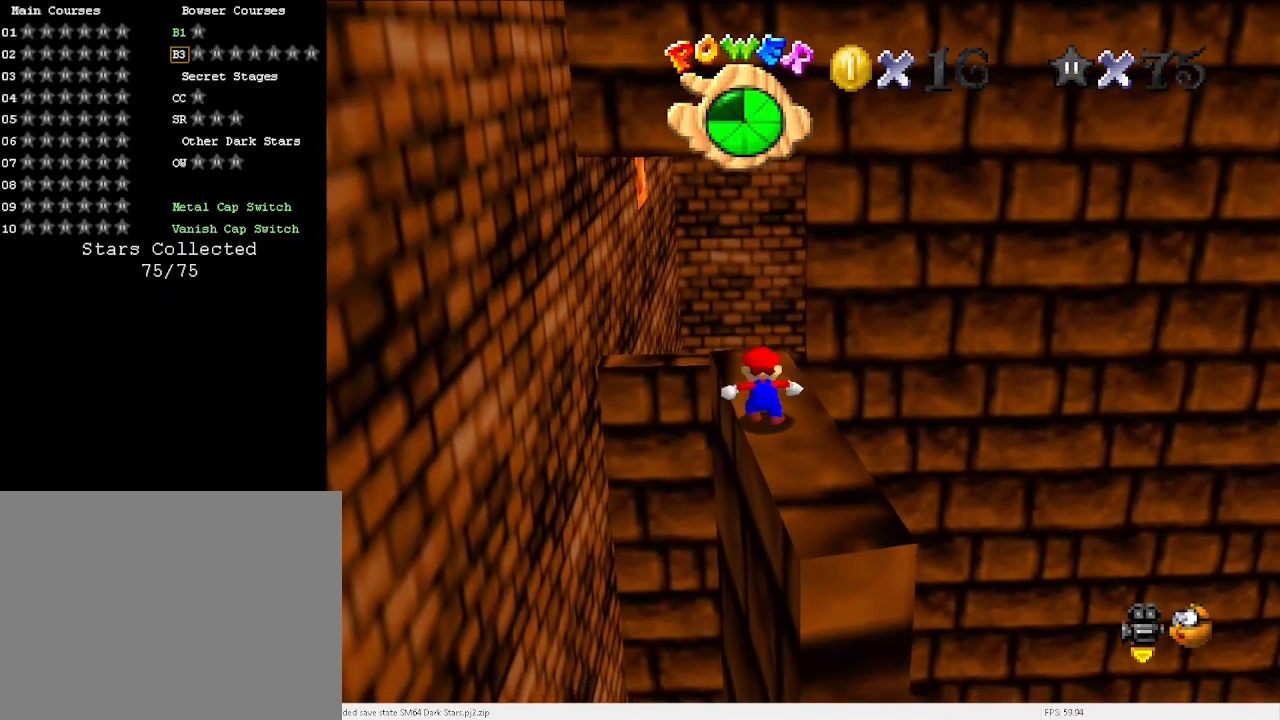
{"keys": ["up"], "events": [[67, "up", "down"]]}
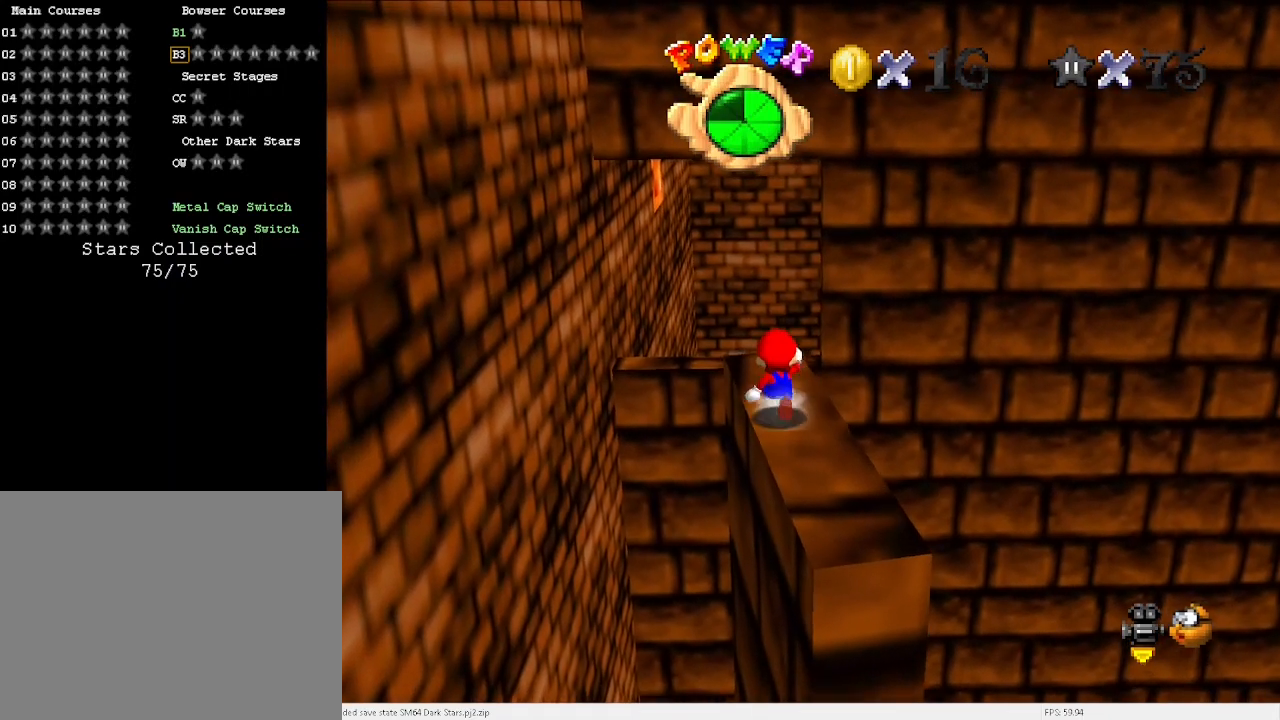
{"keys": ["up", "x"], "events": [[433, "space", "down"], [433, "x", "down"], [500, "space", "up"]]}
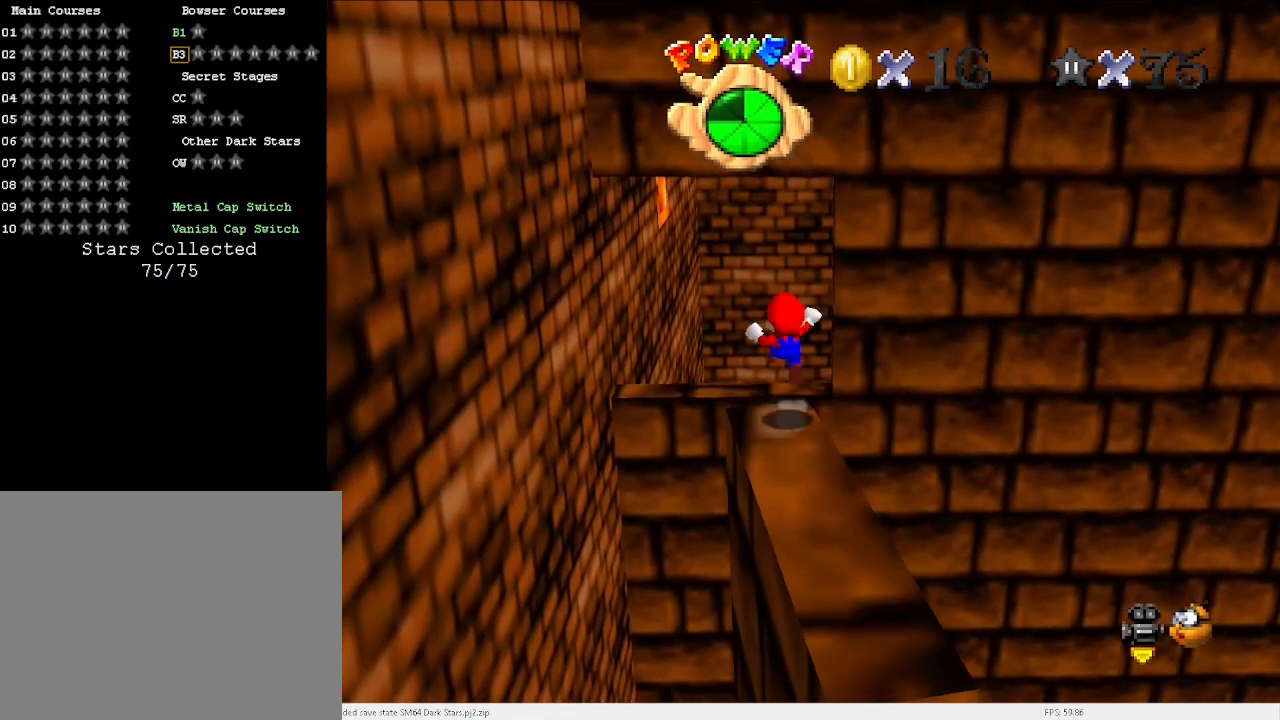
{"keys": ["up"], "events": [[67, "x", "up"], [200, "d", "down"], [300, "d", "up"], [333, "d", "down"], [400, "d", "up"]]}
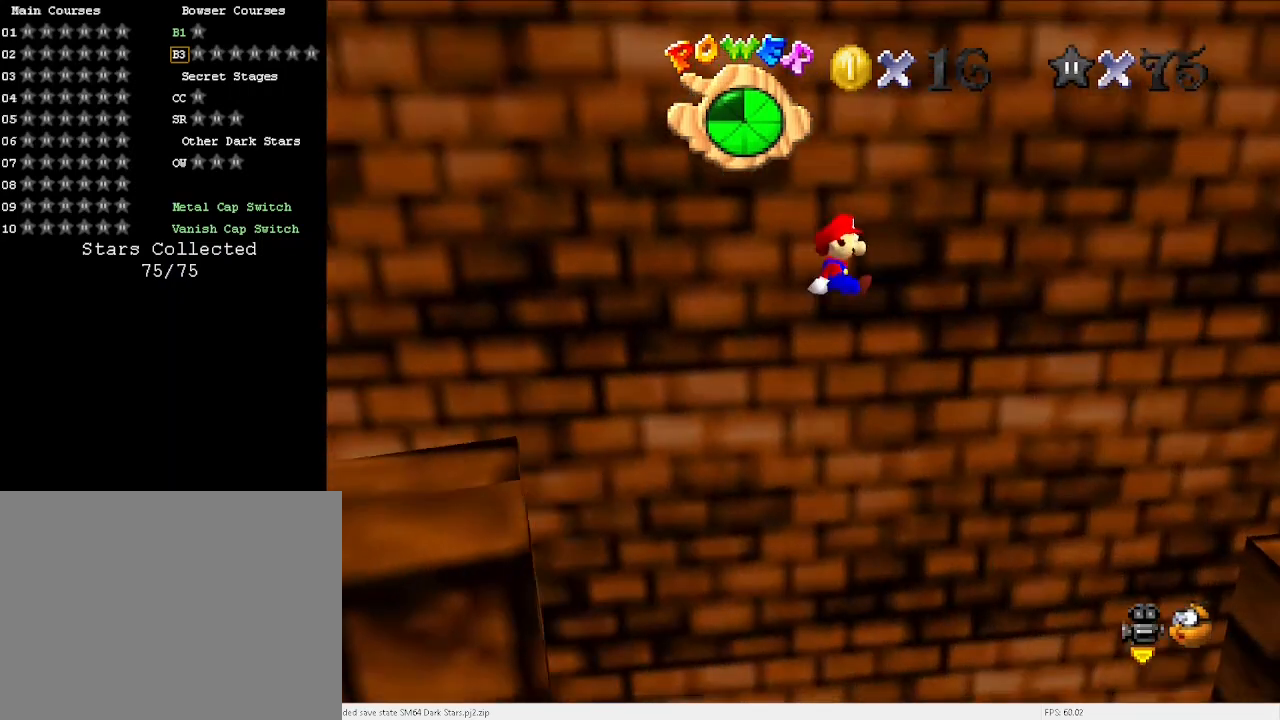
{"keys": [], "events": [[267, "up", "up"]]}
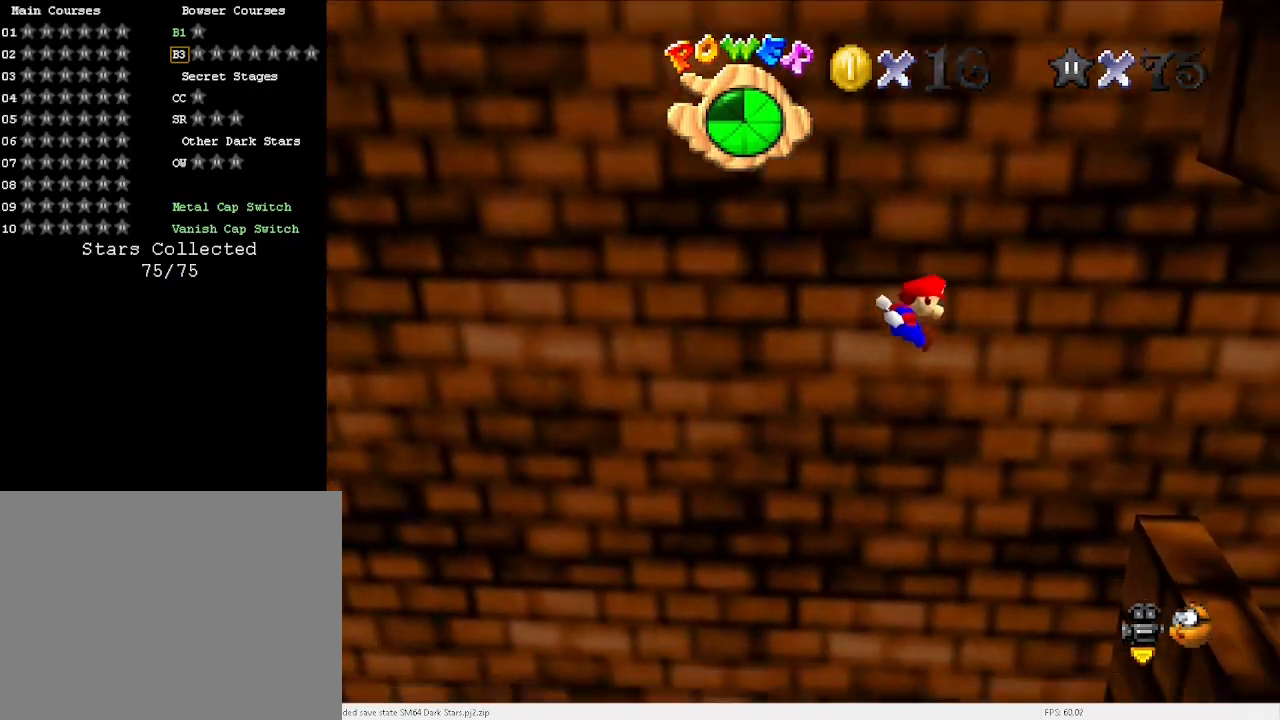
{"keys": [], "events": []}
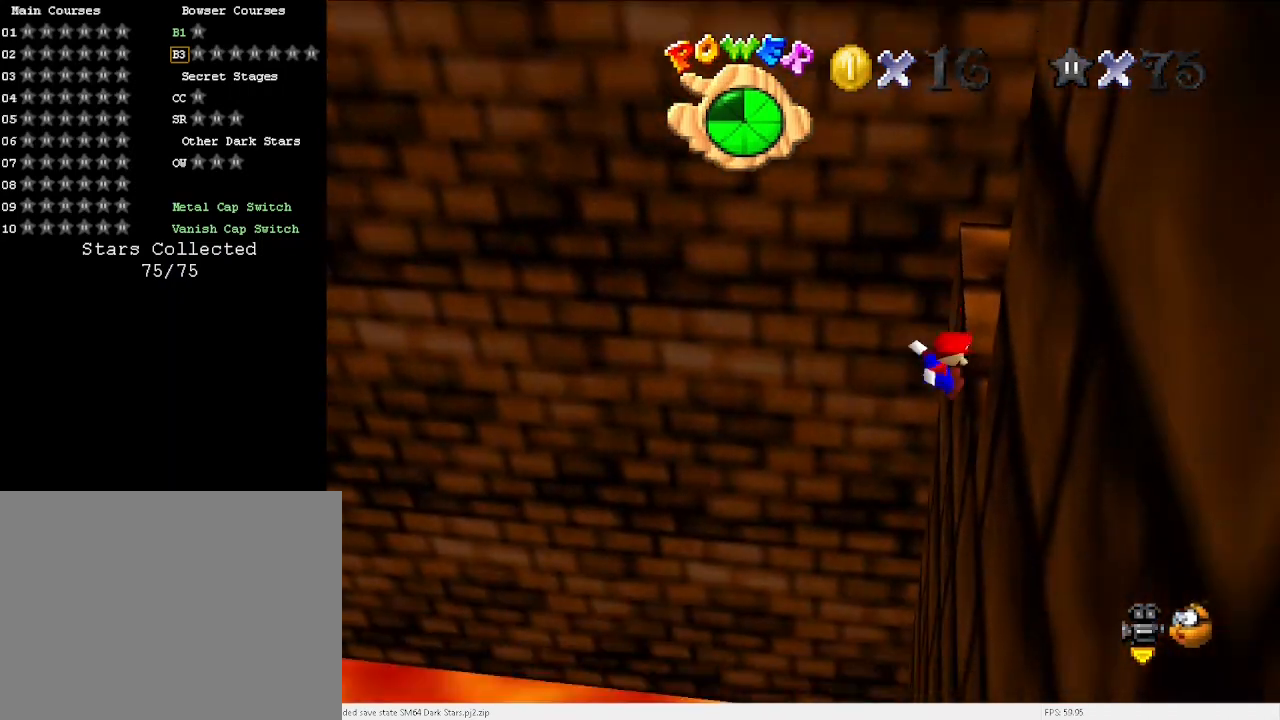
{"keys": [], "events": [[133, "x", "down"], [367, "x", "up"]]}
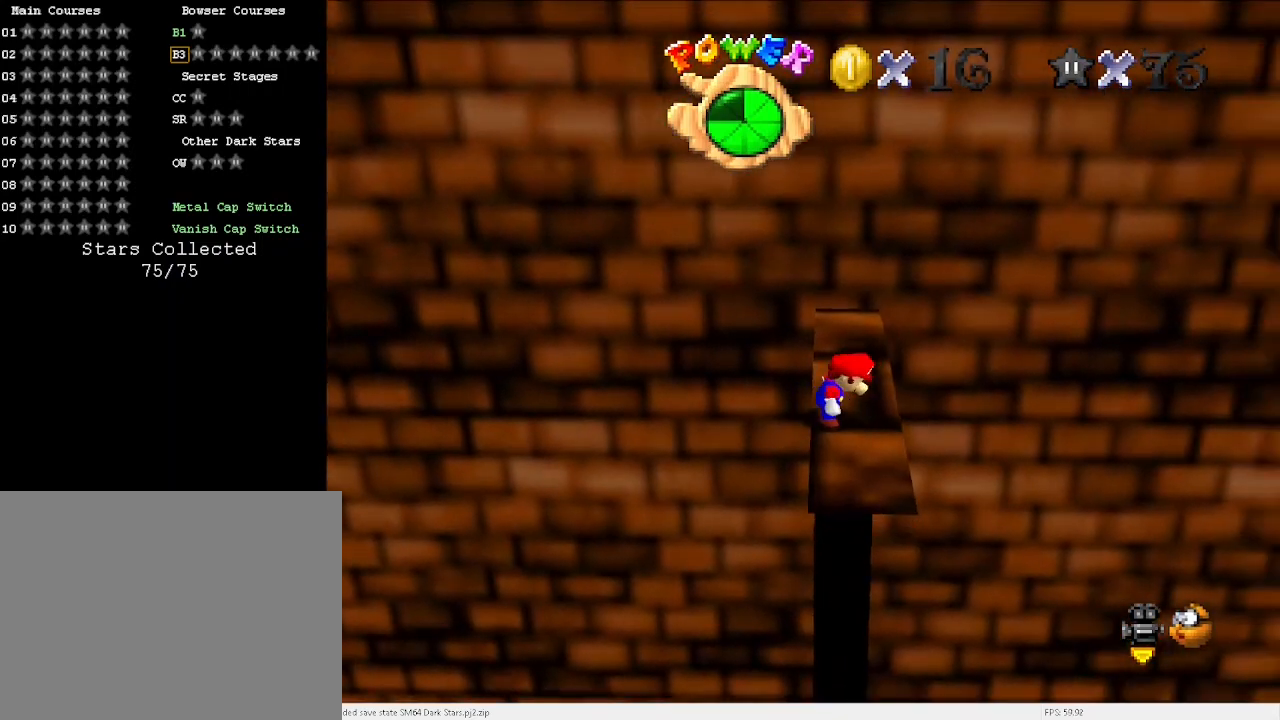
{"keys": ["right"], "events": [[33, "right", "down"], [333, "x", "down"], [433, "x", "up"]]}
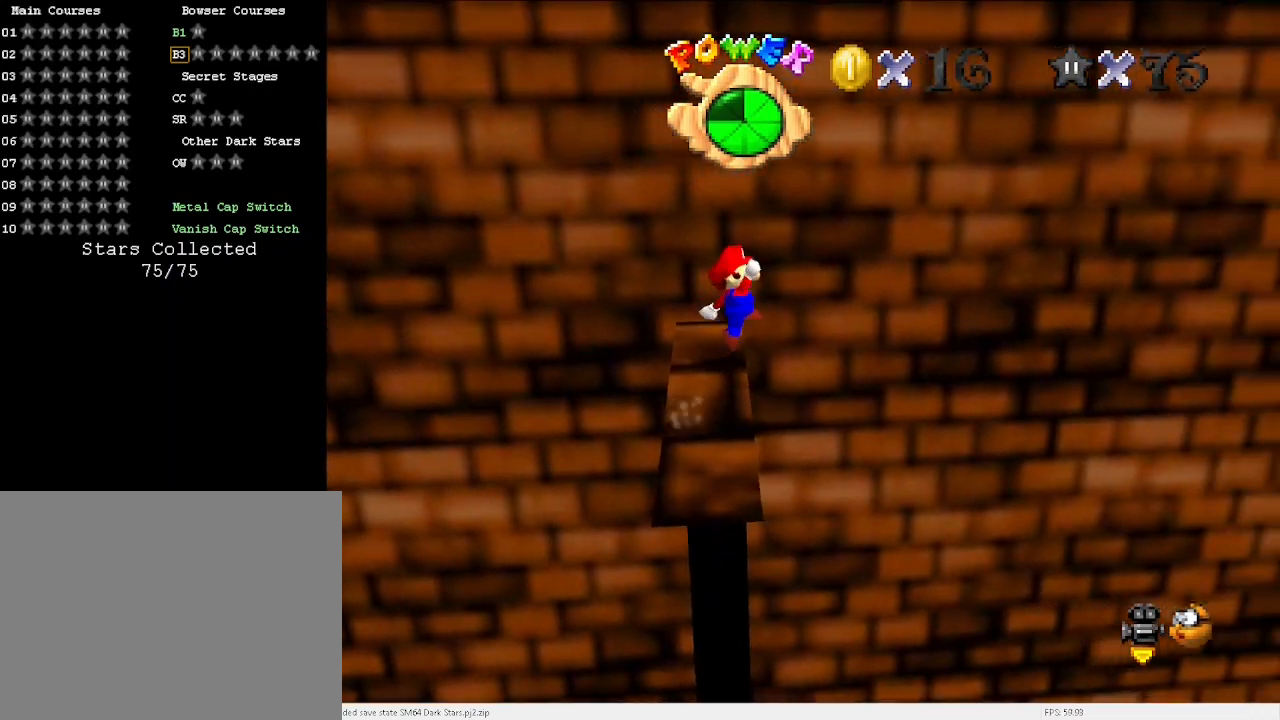
{"keys": ["left"], "events": [[300, "right", "up"], [467, "left", "down"]]}
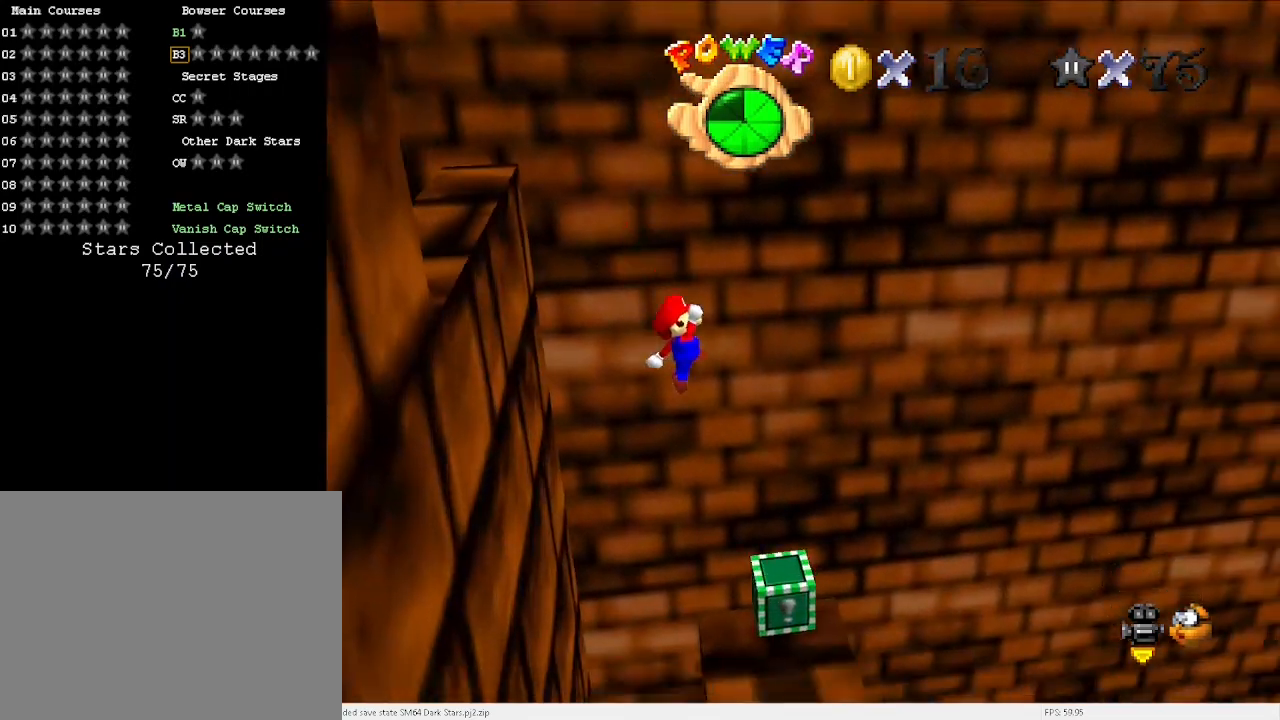
{"keys": ["down", "left"], "events": [[133, "c", "down"], [133, "left", "up"], [200, "c", "up"], [233, "left", "down"], [433, "down", "down"]]}
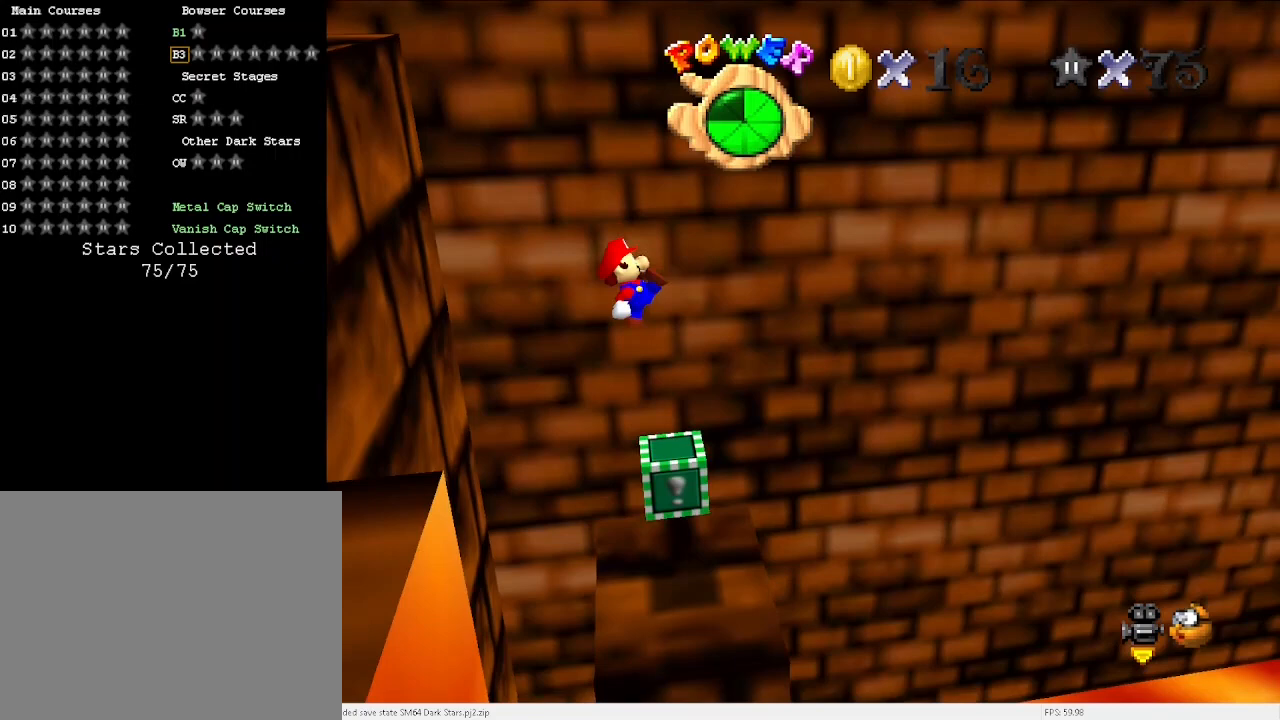
{"keys": [], "events": [[67, "d", "down"], [67, "left", "up"], [100, "d", "up"], [100, "down", "up"], [200, "d", "down"], [233, "d", "up"]]}
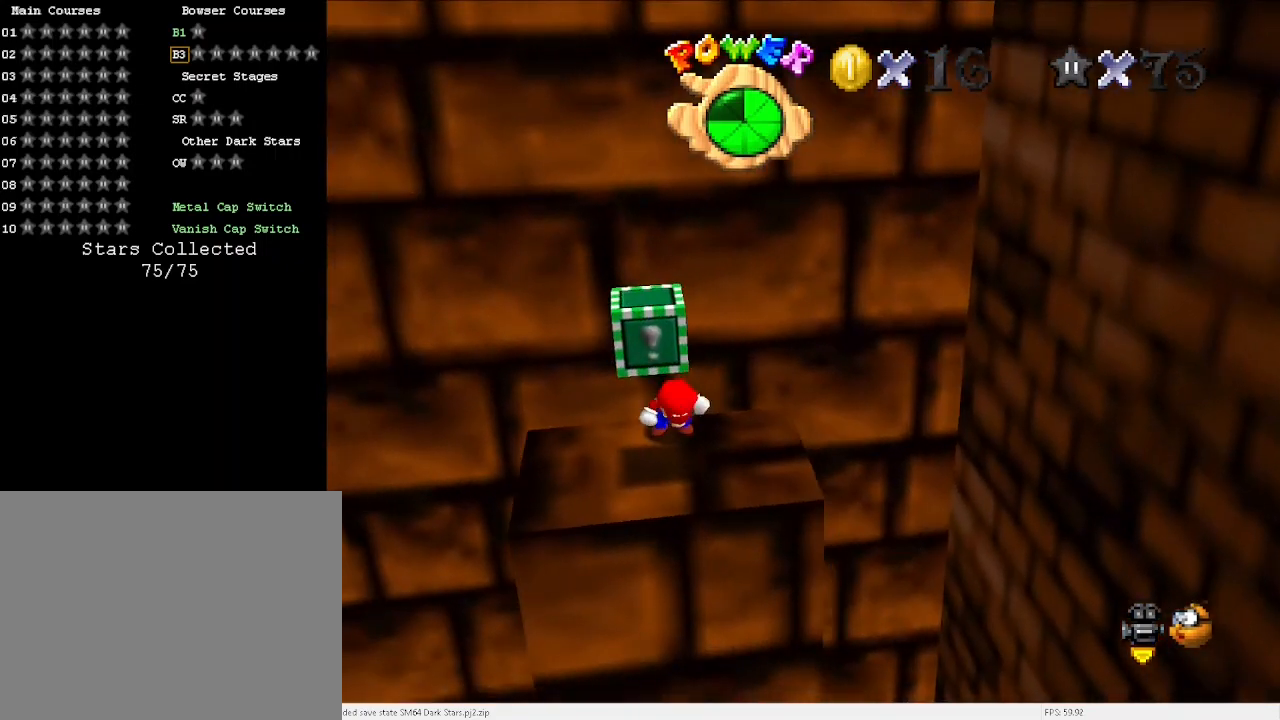
{"keys": [], "events": [[267, "a", "down"], [300, "a", "up"], [433, "a", "down"], [467, "a", "up"]]}